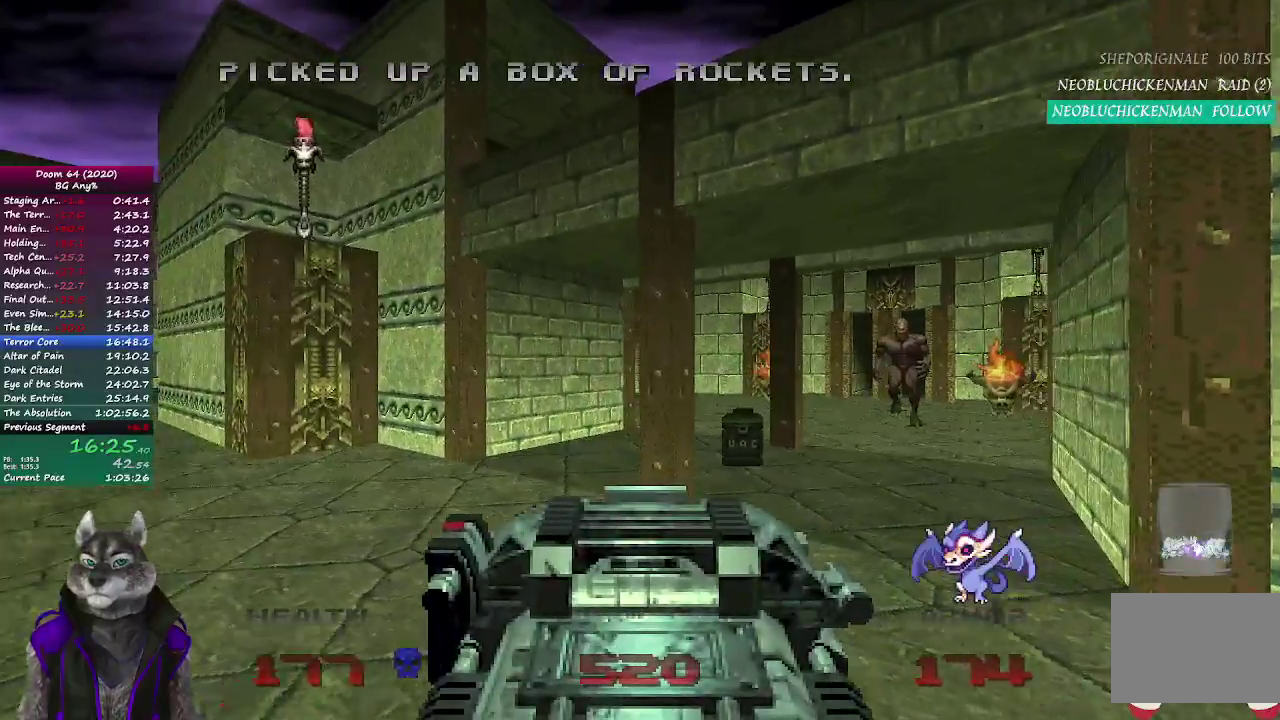
Gameplay with a controller (PlayStation layout); each line is a JSON object with the inputs held at the frame after it. "button_events" lists button changes between this image and that frame as [ms after this image, input, new state], when the widget could be followed in between (sticks are given only as held states). Not read: R1 R2.
{"buttons": [], "left_stick": "center", "right_stick": "center", "button_events": []}
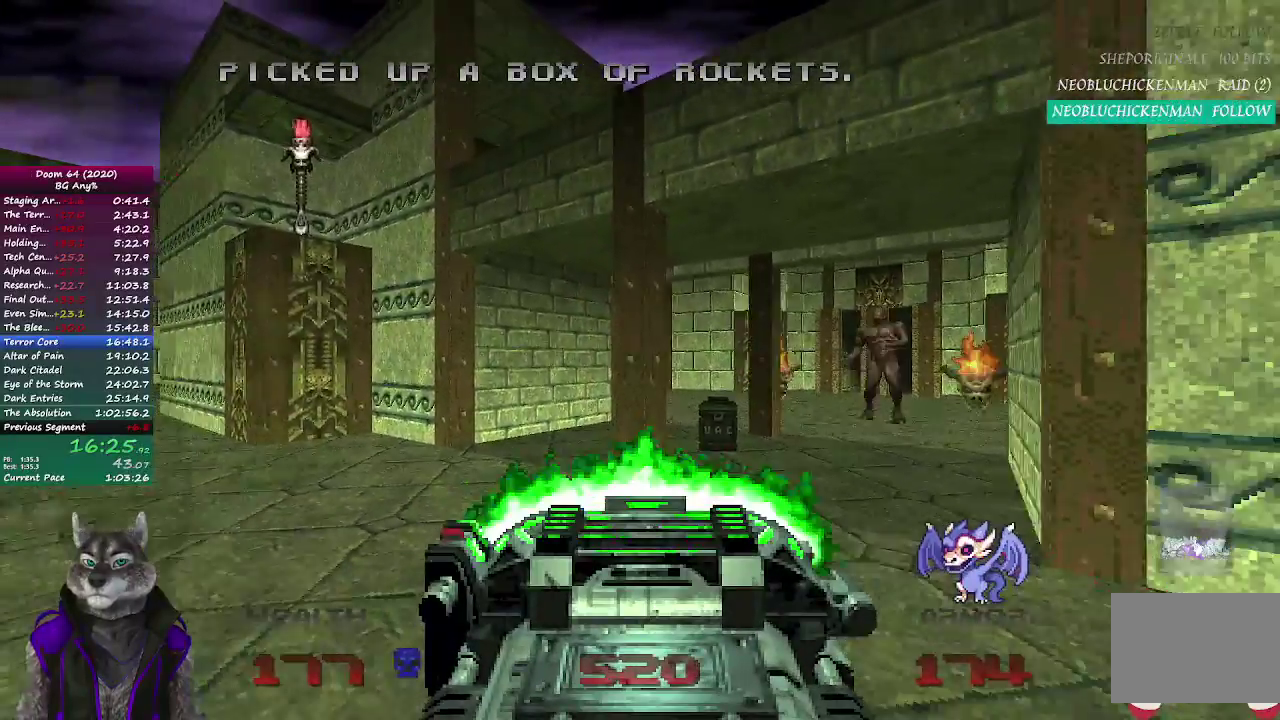
{"buttons": [], "left_stick": "center", "right_stick": "center", "button_events": []}
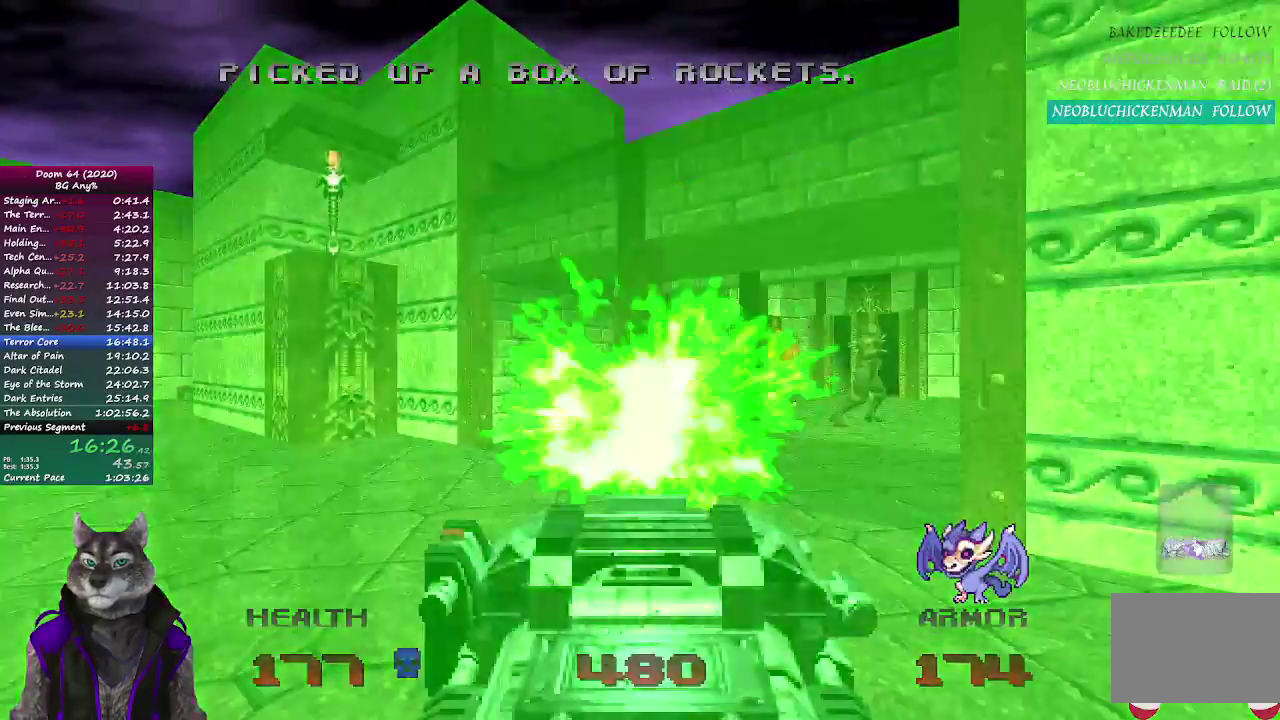
{"buttons": [], "left_stick": "center", "right_stick": "center", "button_events": [[83, "DPAD_LEFT", "down"], [200, "DPAD_LEFT", "up"], [300, "DPAD_LEFT", "down"], [400, "DPAD_LEFT", "up"]]}
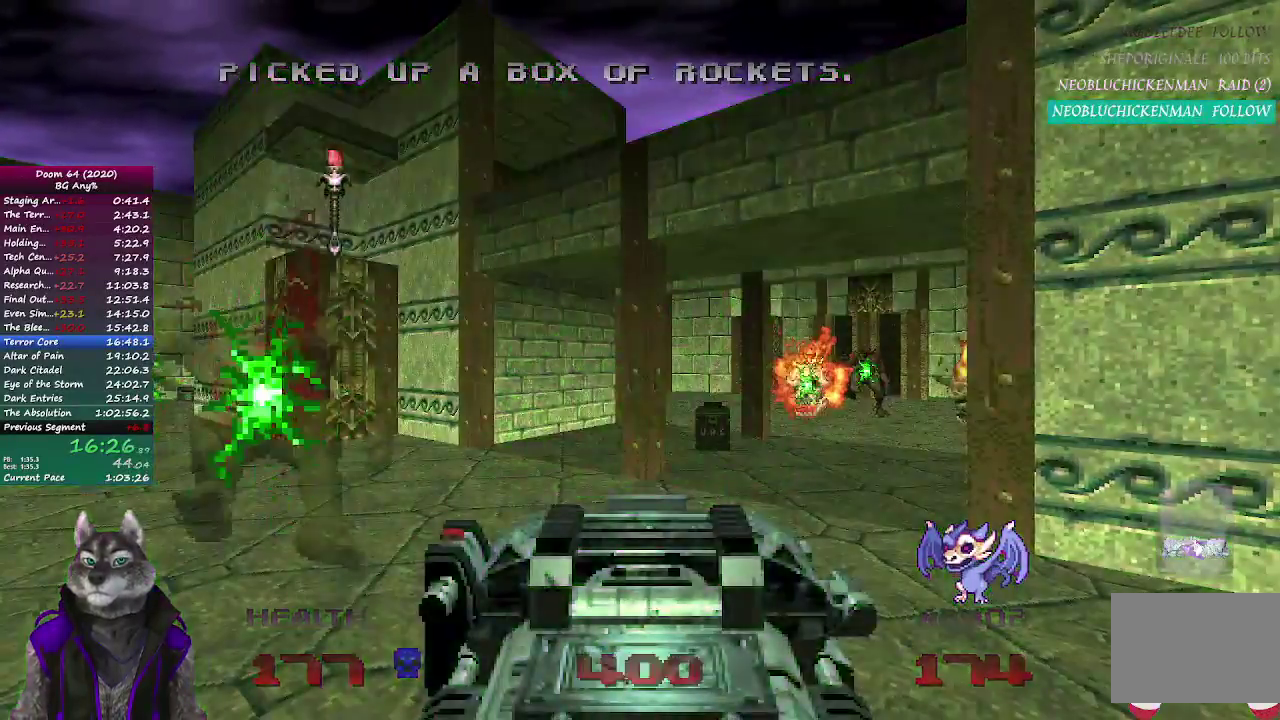
{"buttons": [], "left_stick": "down-left", "right_stick": "right", "button_events": []}
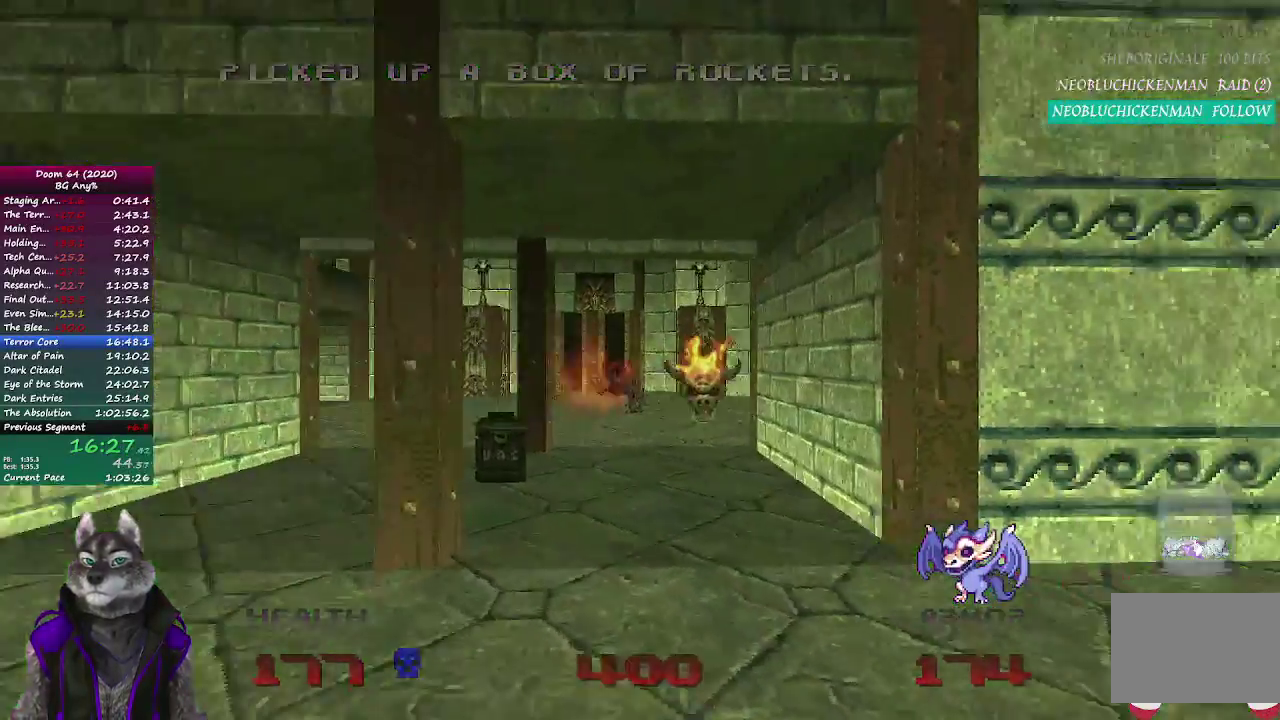
{"buttons": [], "left_stick": "center", "right_stick": "center", "button_events": []}
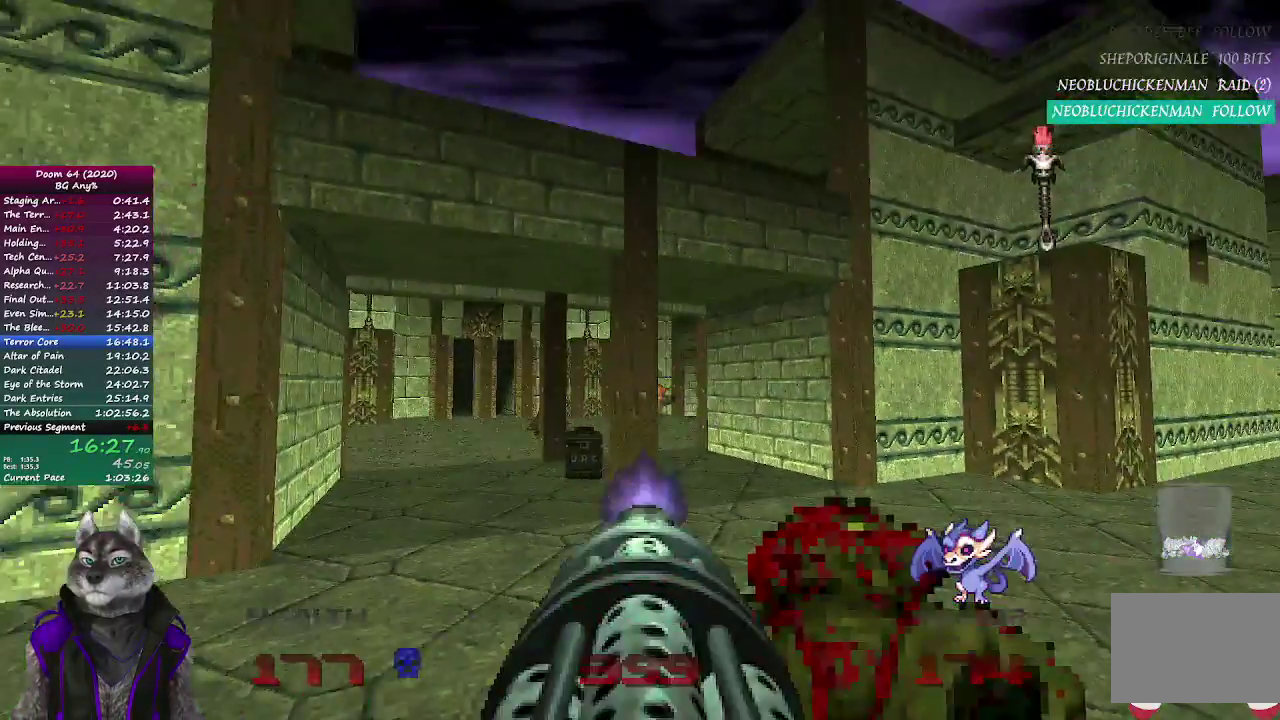
{"buttons": [], "left_stick": "up", "right_stick": "center", "button_events": []}
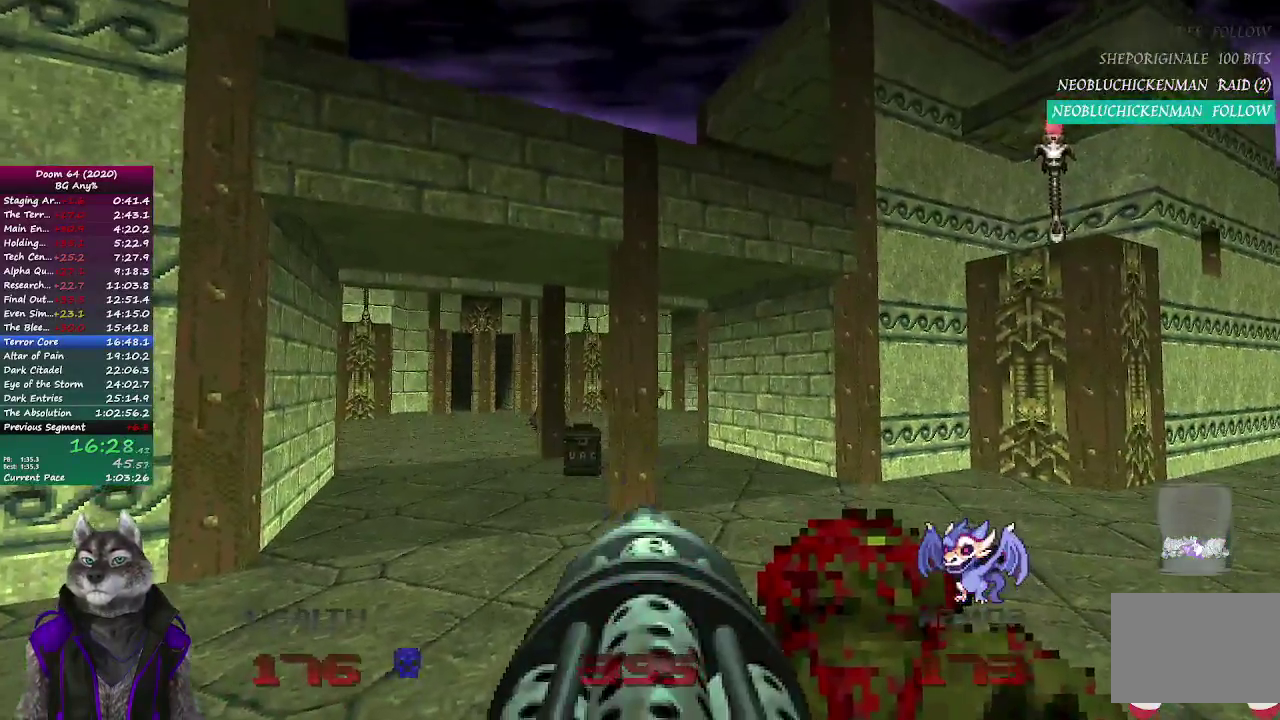
{"buttons": [], "left_stick": "right", "right_stick": "right", "button_events": []}
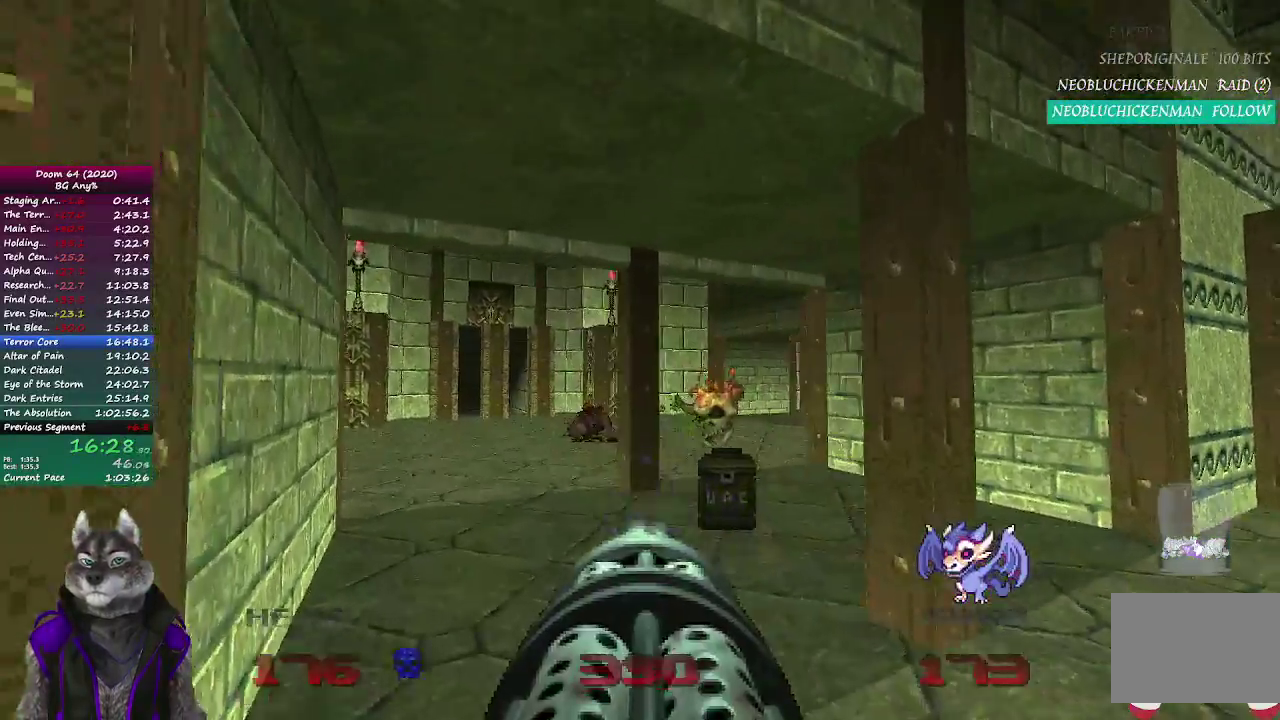
{"buttons": [], "left_stick": "right", "right_stick": "left", "button_events": []}
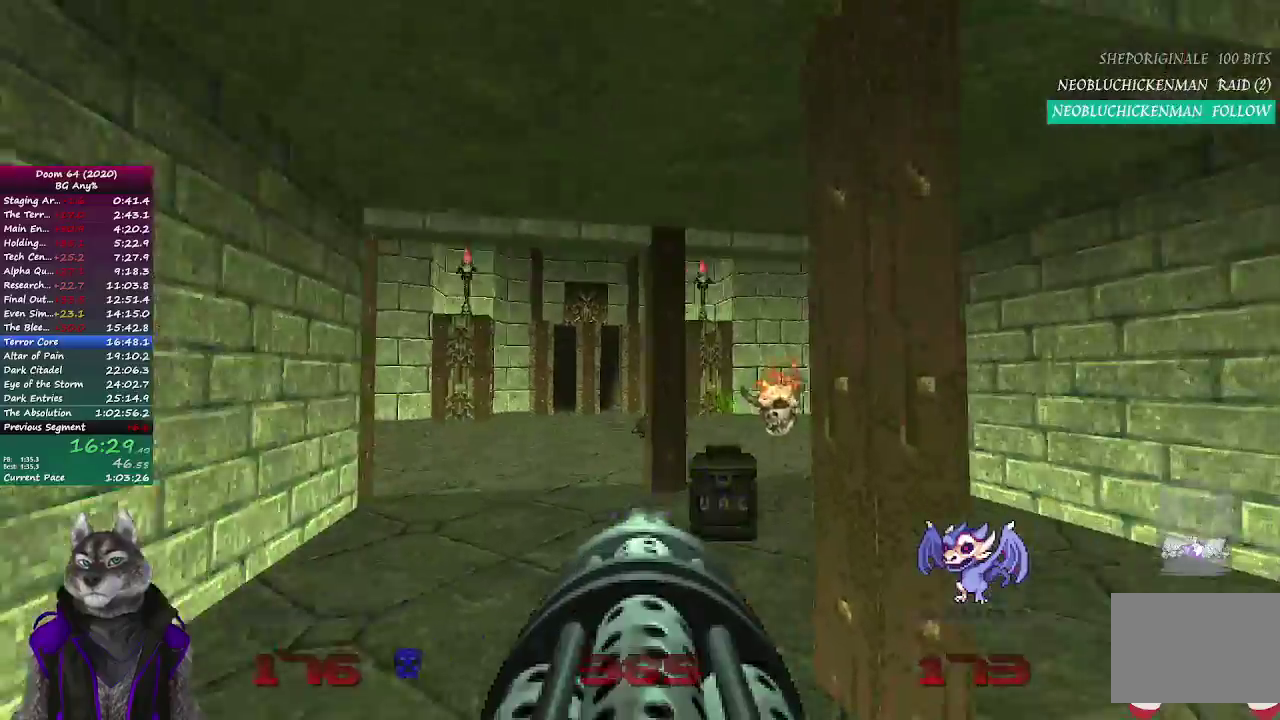
{"buttons": [], "left_stick": "center", "right_stick": "center", "button_events": []}
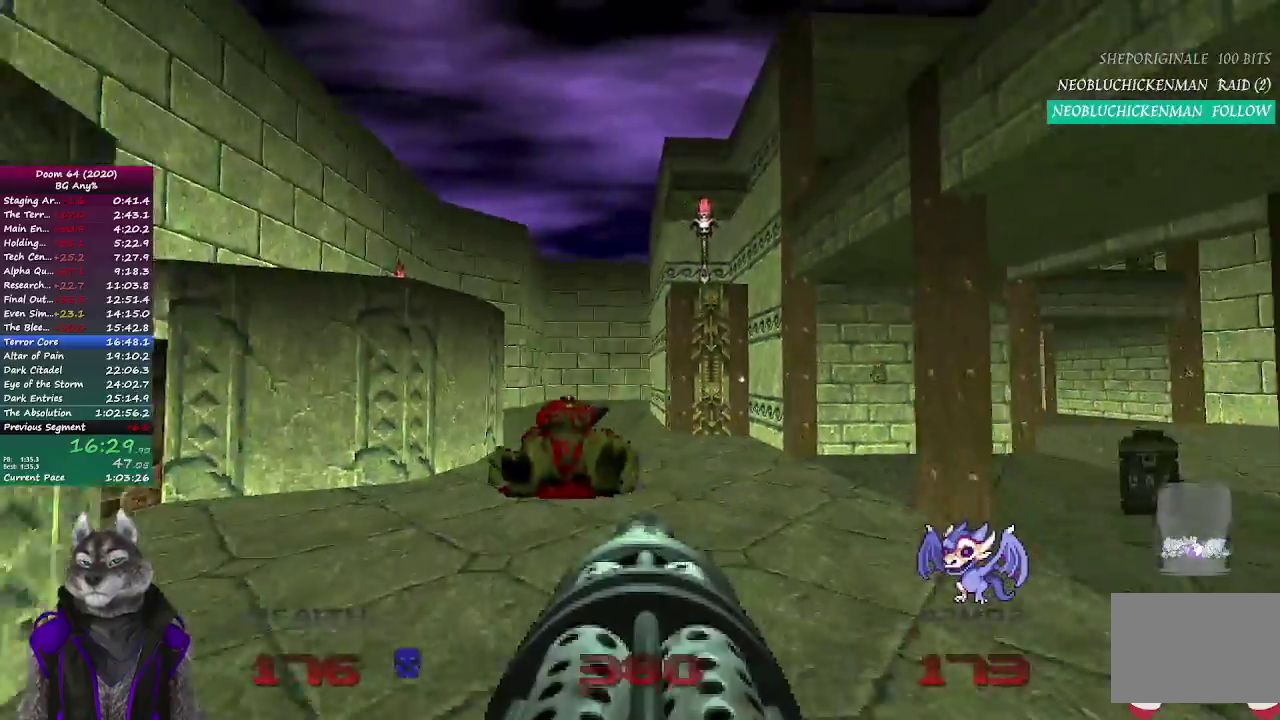
{"buttons": [], "left_stick": "center", "right_stick": "center", "button_events": []}
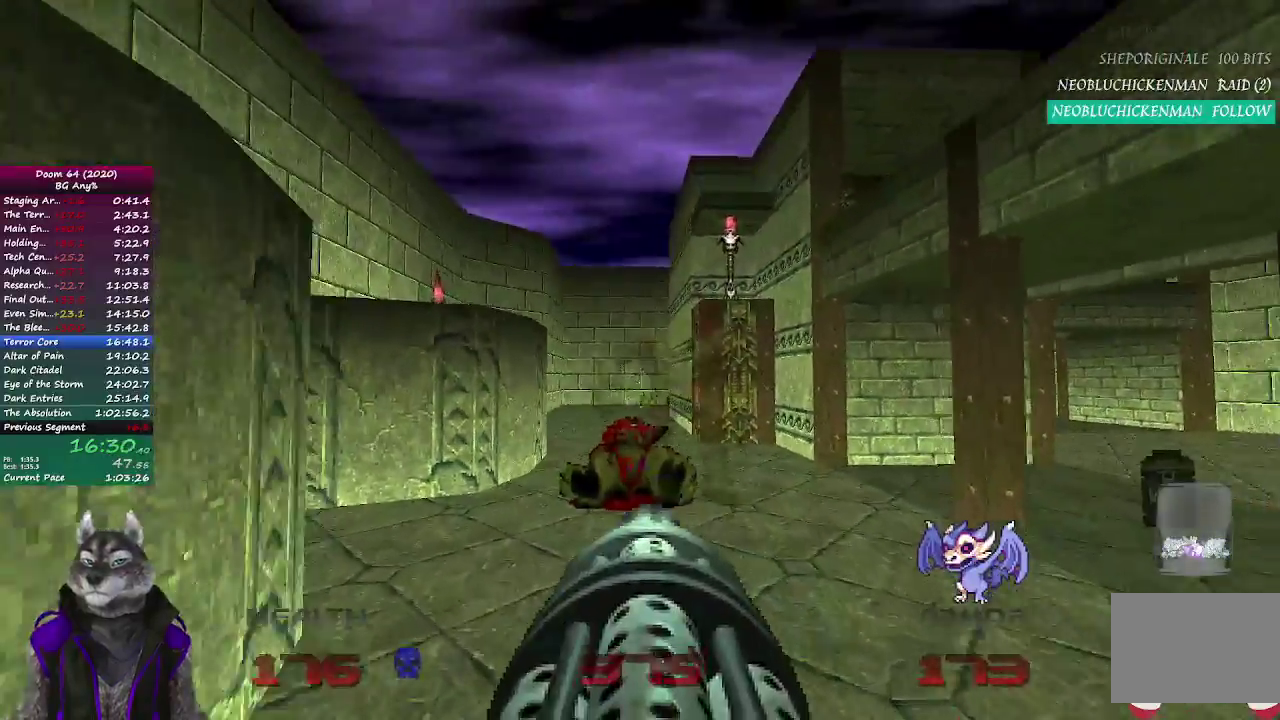
{"buttons": [], "left_stick": "up", "right_stick": "right", "button_events": []}
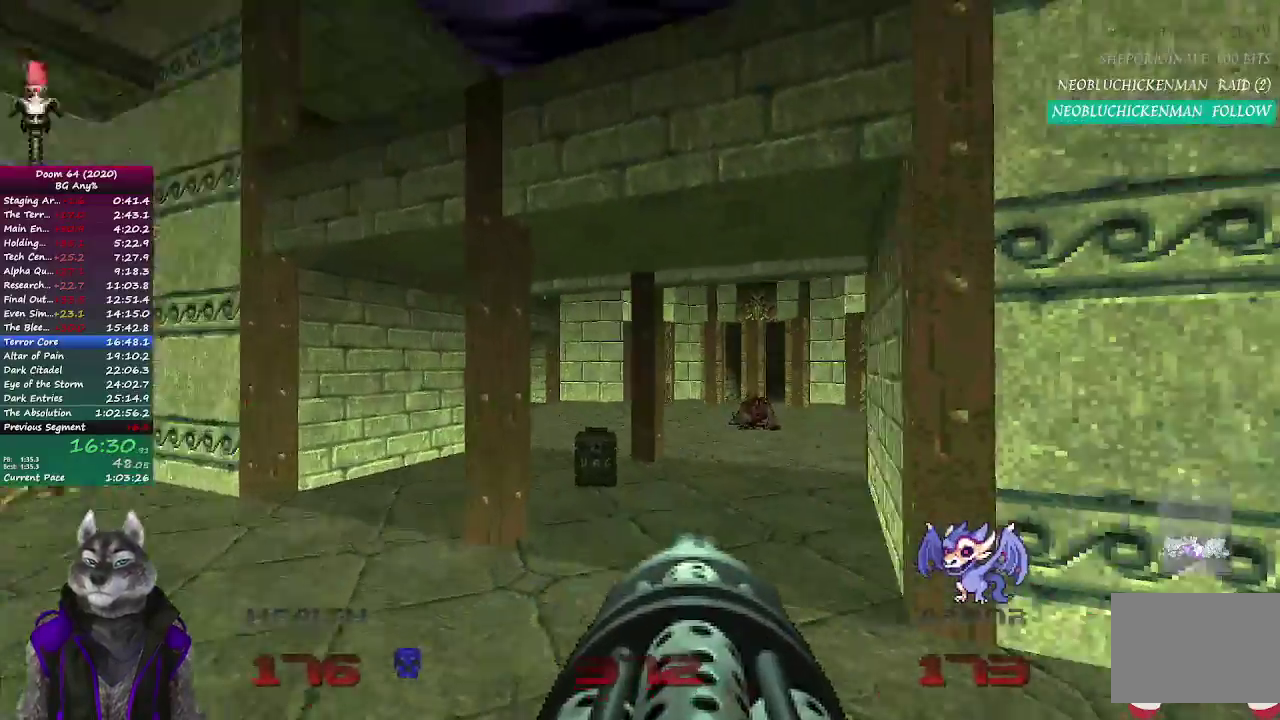
{"buttons": [], "left_stick": "center", "right_stick": "center", "button_events": []}
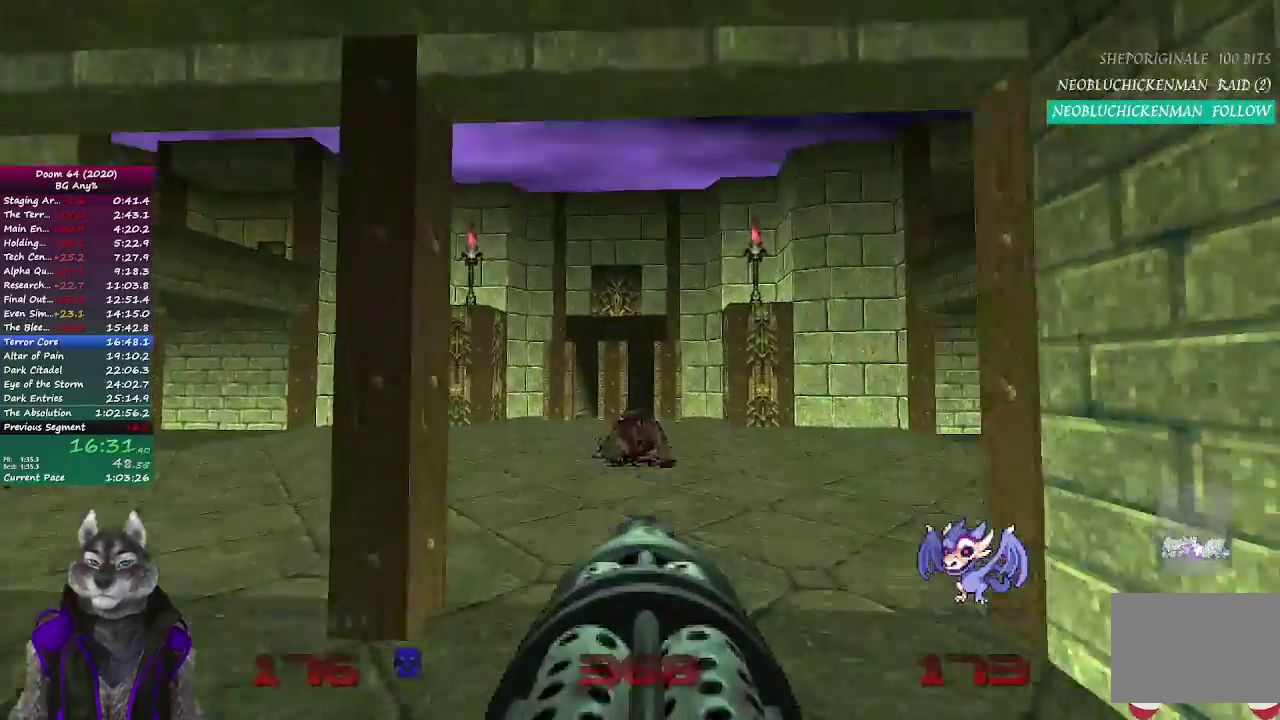
{"buttons": [], "left_stick": "up", "right_stick": "center", "button_events": [[100, "DPAD_RIGHT", "down"], [233, "DPAD_RIGHT", "up"]]}
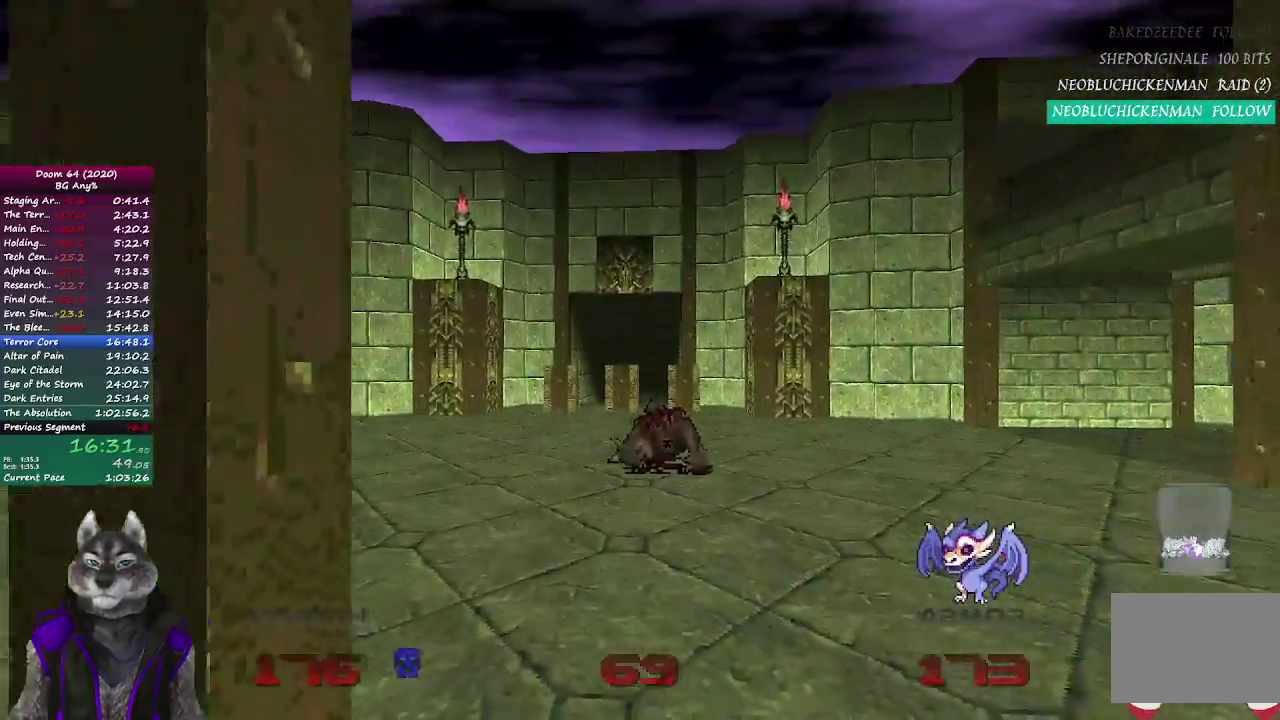
{"buttons": [], "left_stick": "up", "right_stick": "center", "button_events": []}
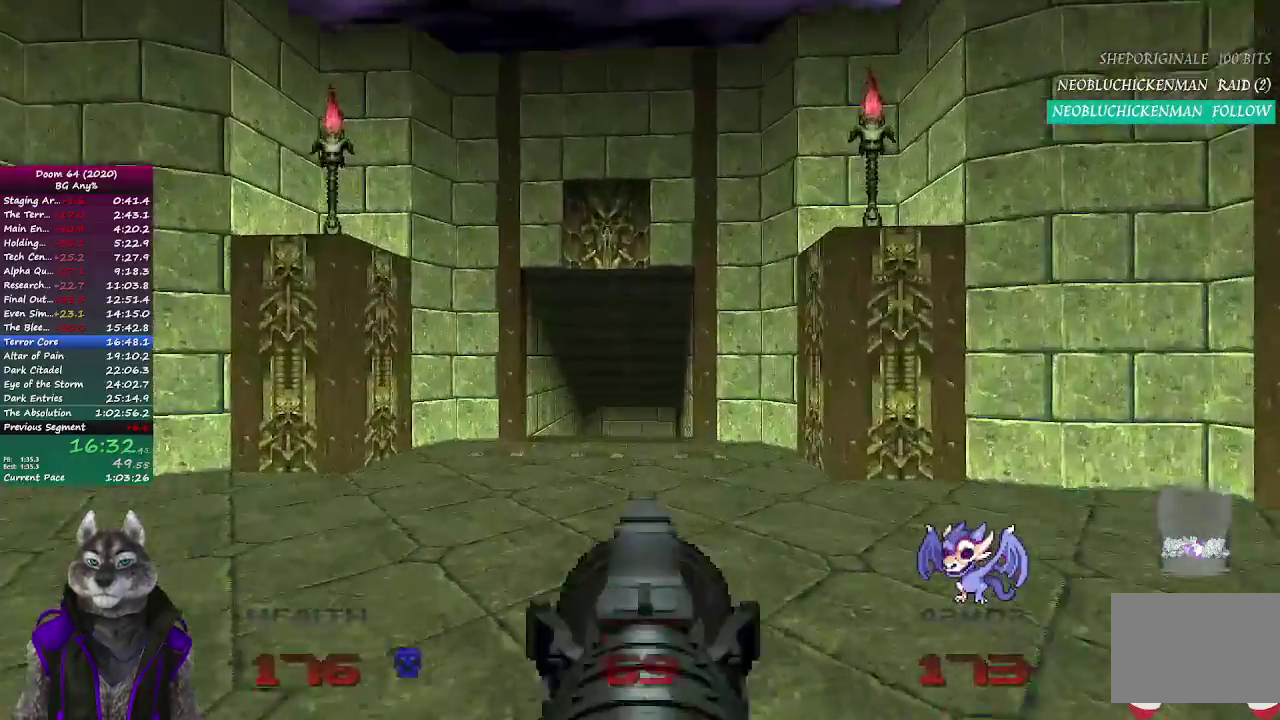
{"buttons": [], "left_stick": "up", "right_stick": "center", "button_events": []}
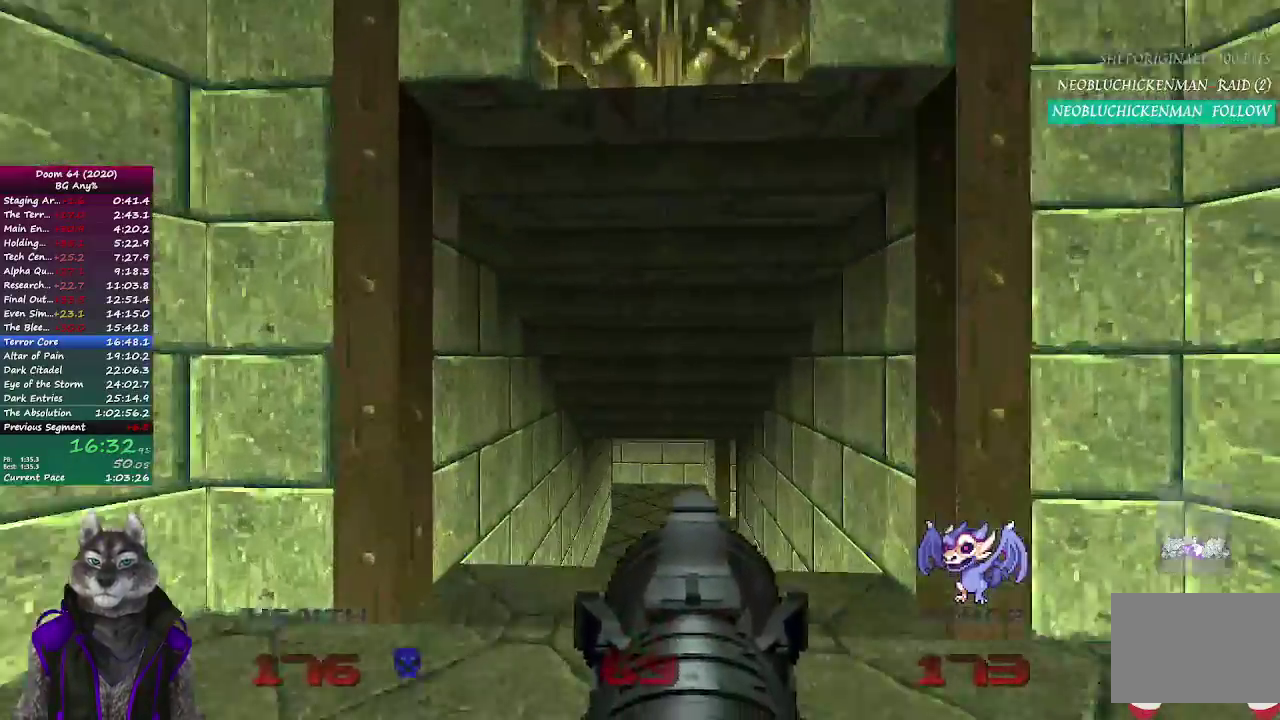
{"buttons": [], "left_stick": "up", "right_stick": "center", "button_events": []}
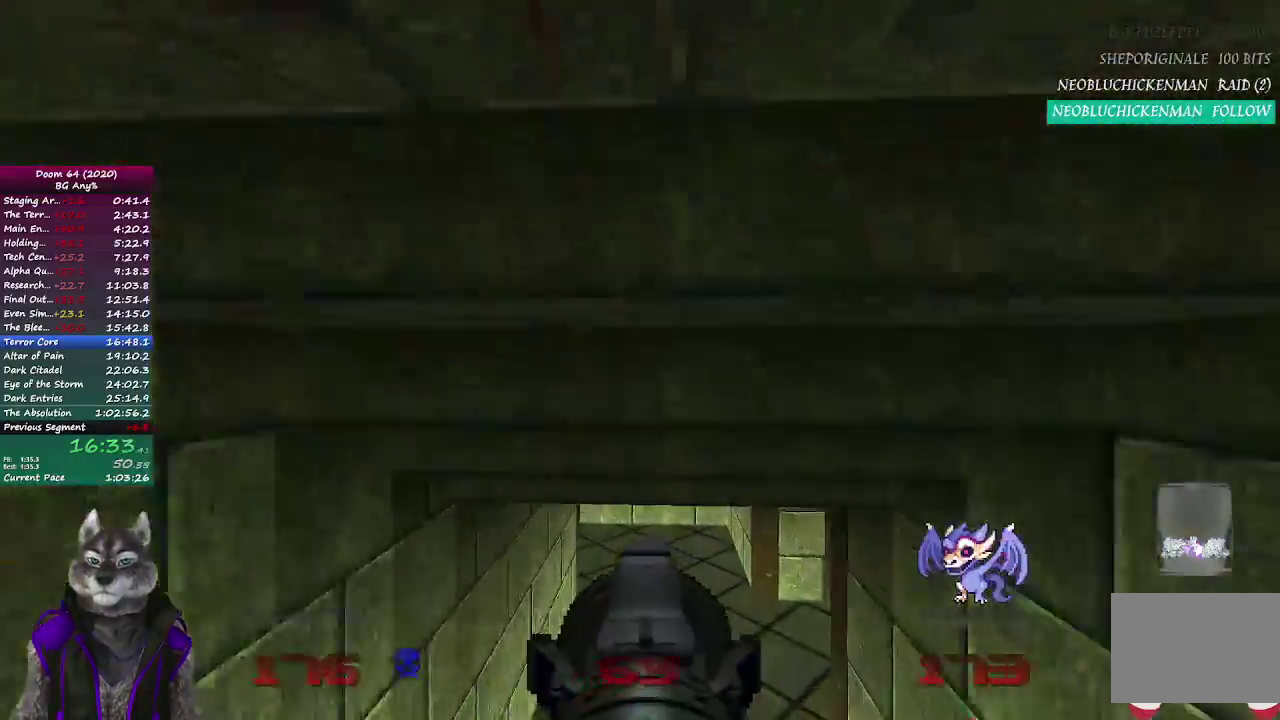
{"buttons": [], "left_stick": "up", "right_stick": "right", "button_events": []}
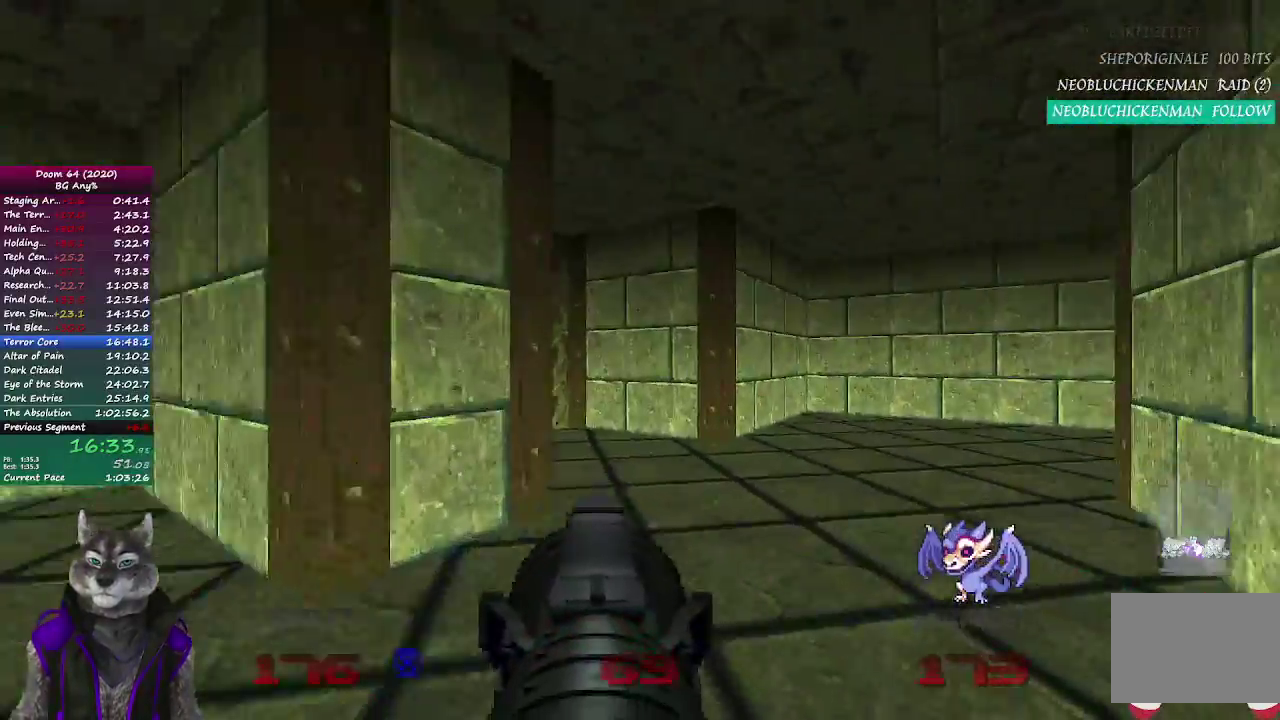
{"buttons": [], "left_stick": "up", "right_stick": "right", "button_events": []}
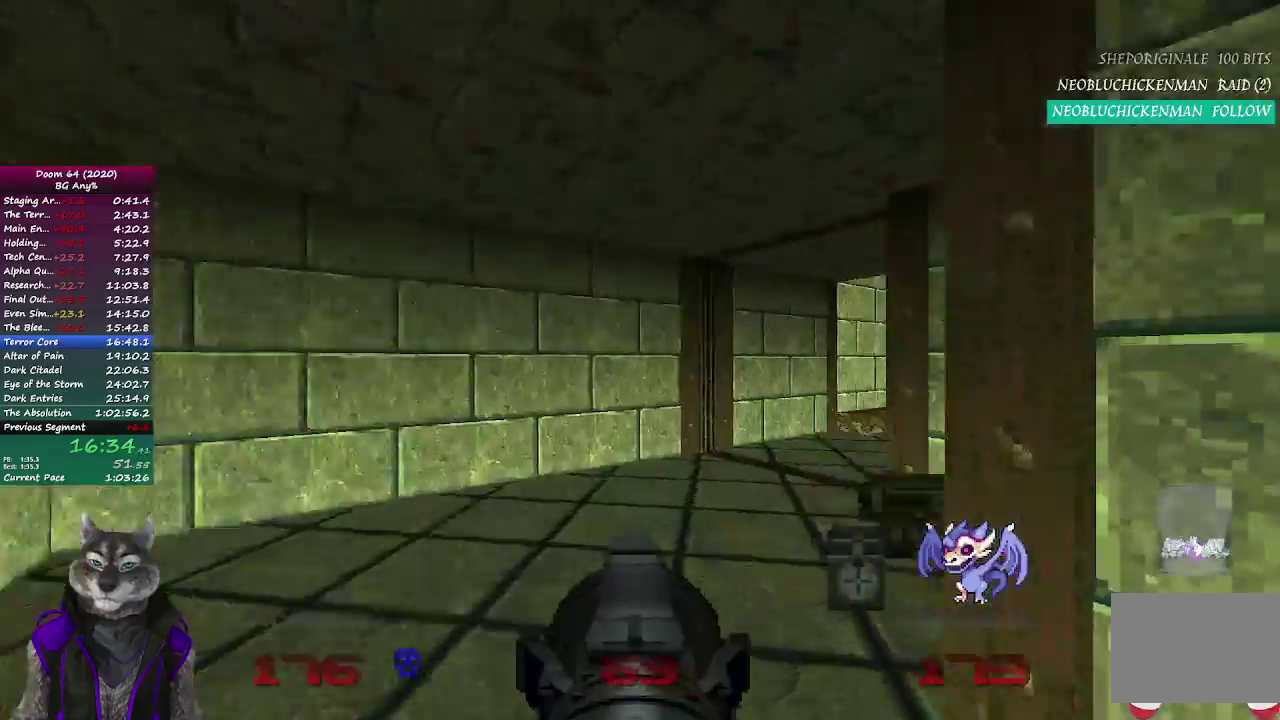
{"buttons": [], "left_stick": "up-left", "right_stick": "center", "button_events": []}
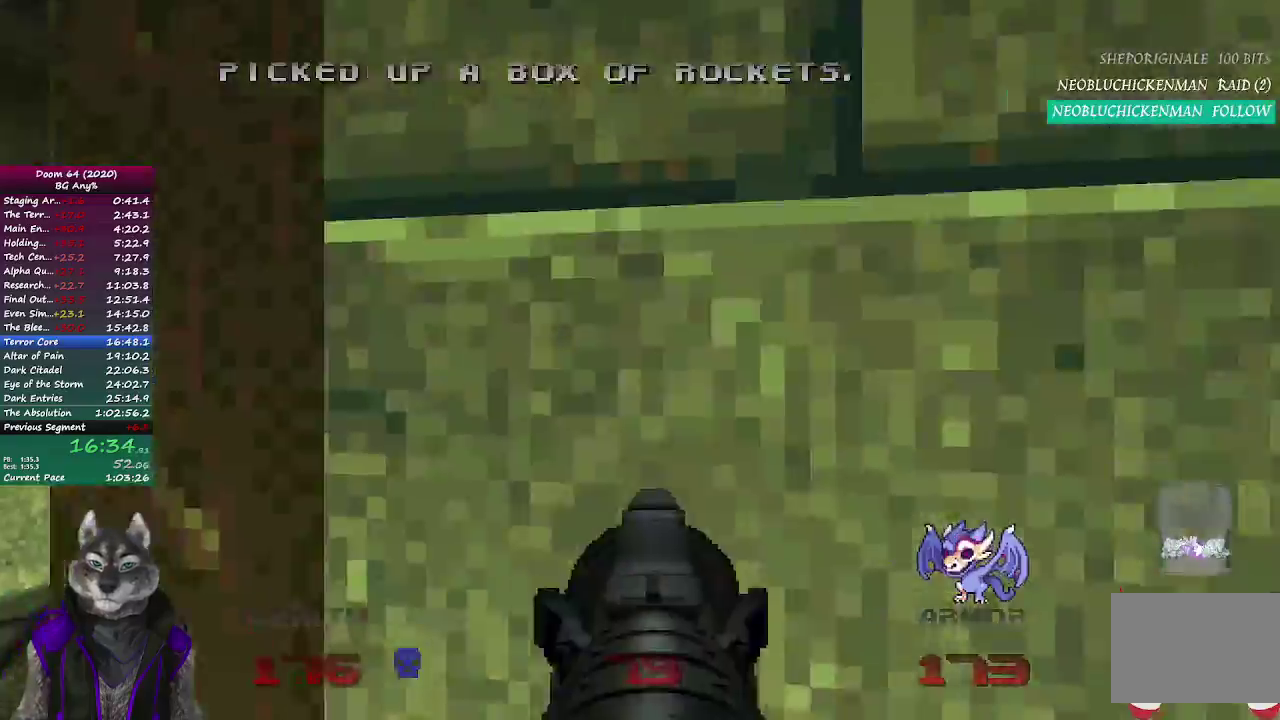
{"buttons": [], "left_stick": "up", "right_stick": "center", "button_events": []}
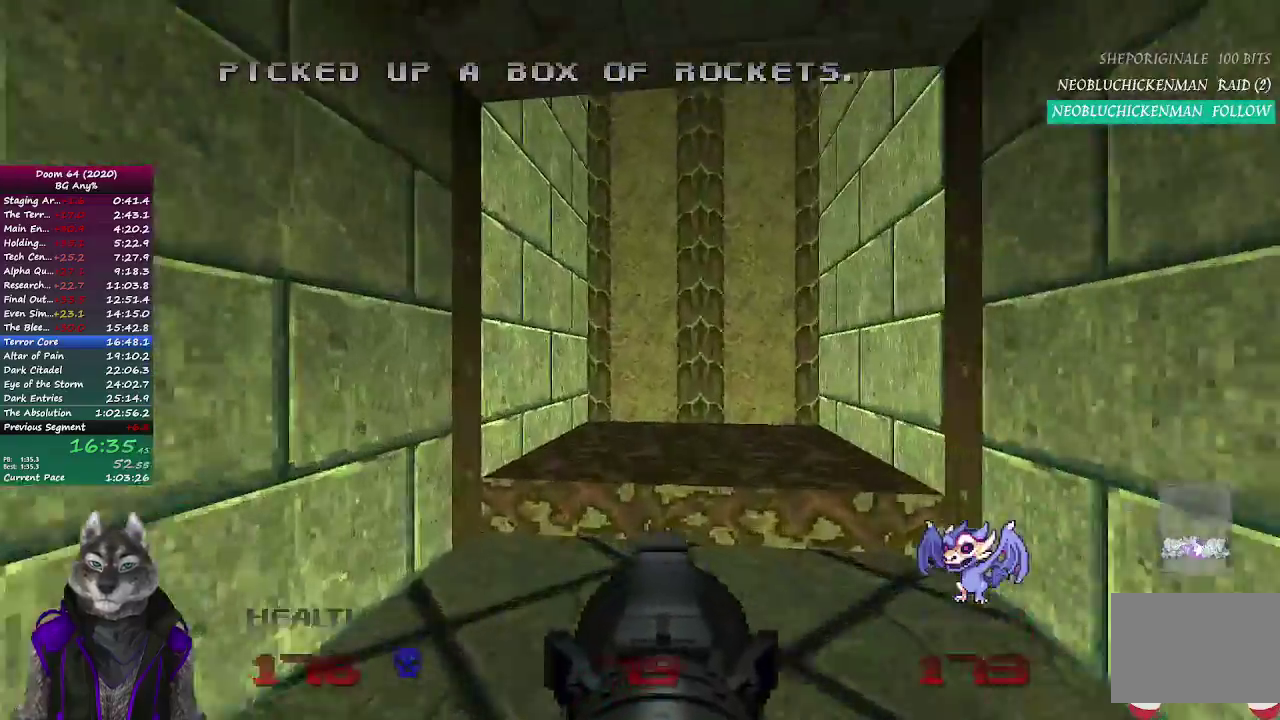
{"buttons": [], "left_stick": "center", "right_stick": "right", "button_events": []}
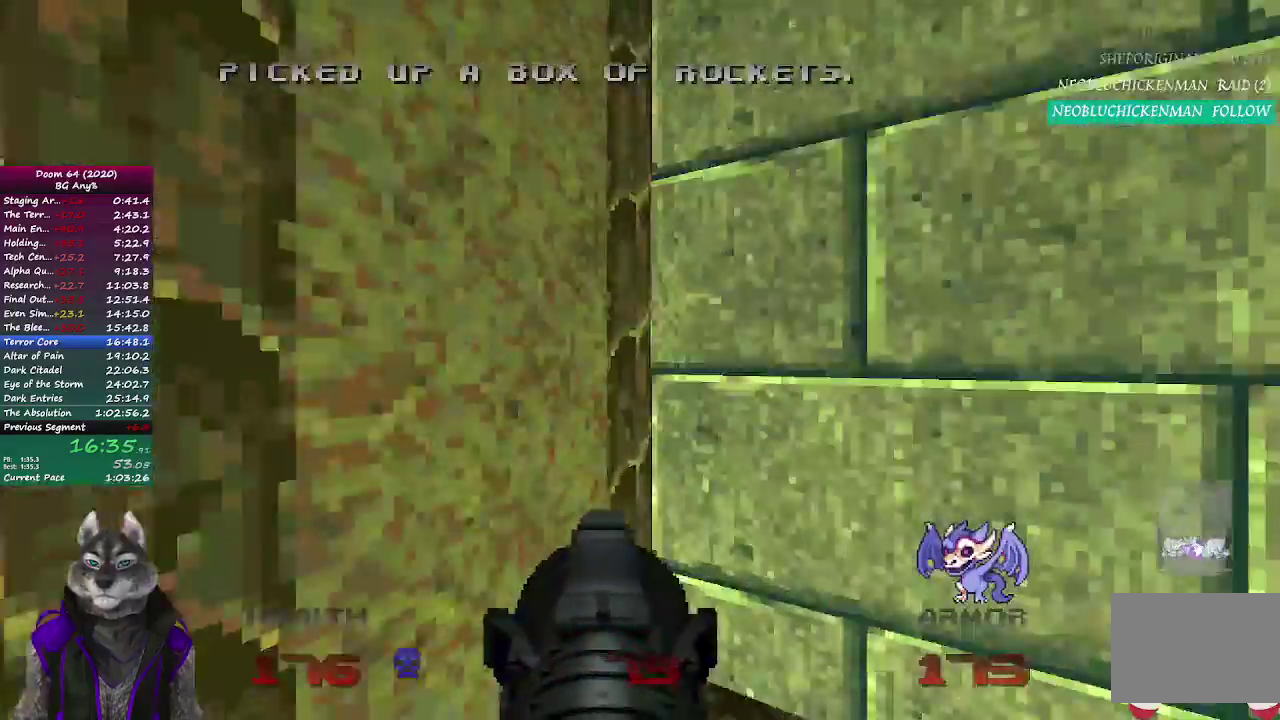
{"buttons": [], "left_stick": "left", "right_stick": "center", "button_events": []}
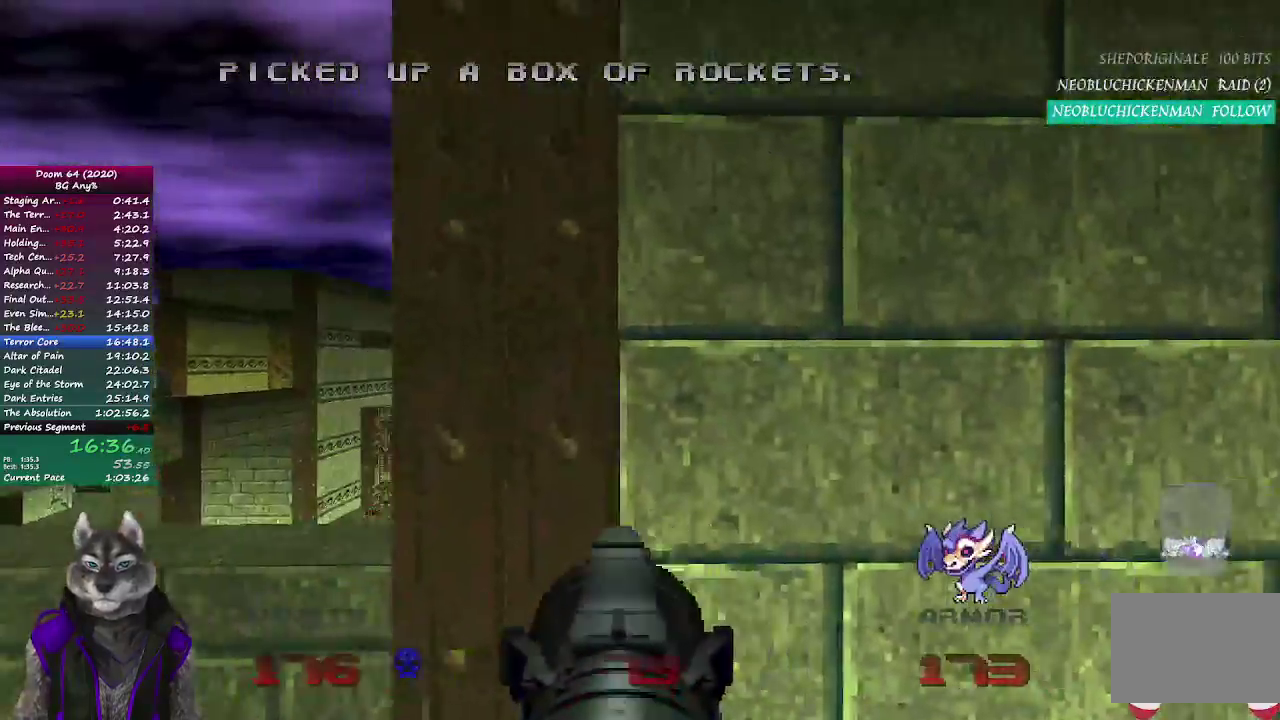
{"buttons": [], "left_stick": "left", "right_stick": "center", "button_events": []}
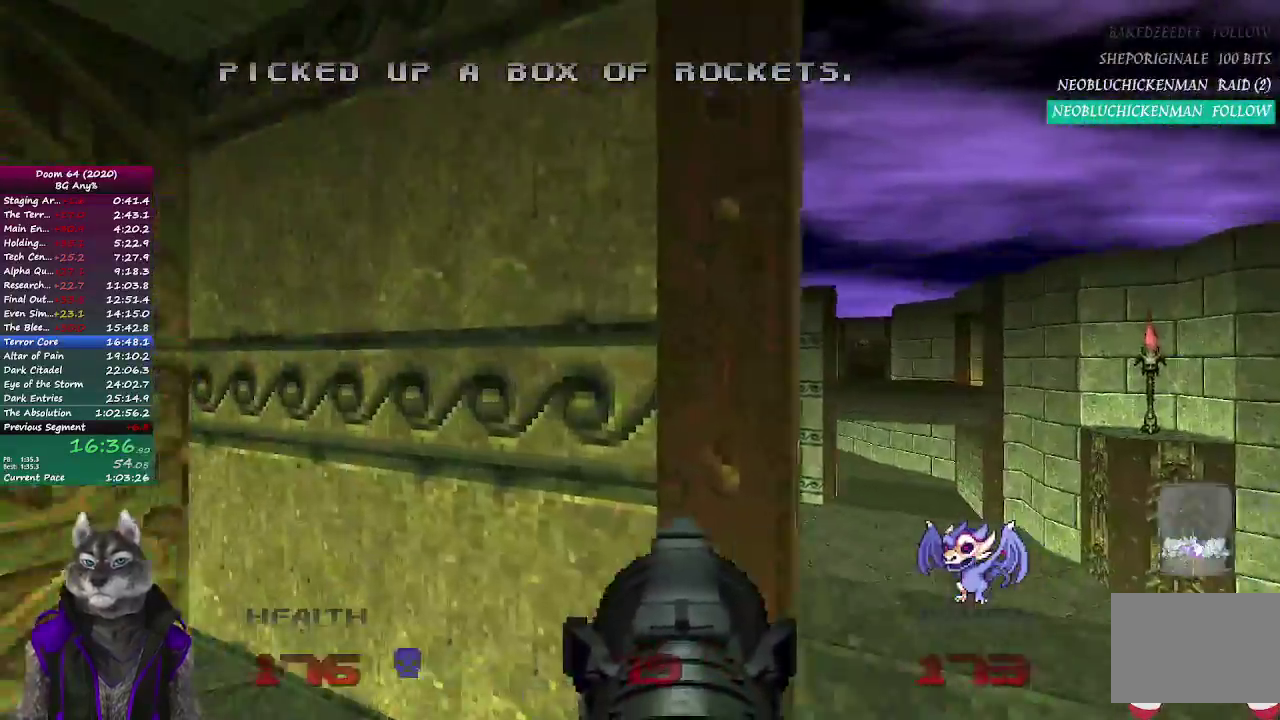
{"buttons": [], "left_stick": "up-left", "right_stick": "center", "button_events": [[300, "L2", "down"], [483, "L2", "up"]]}
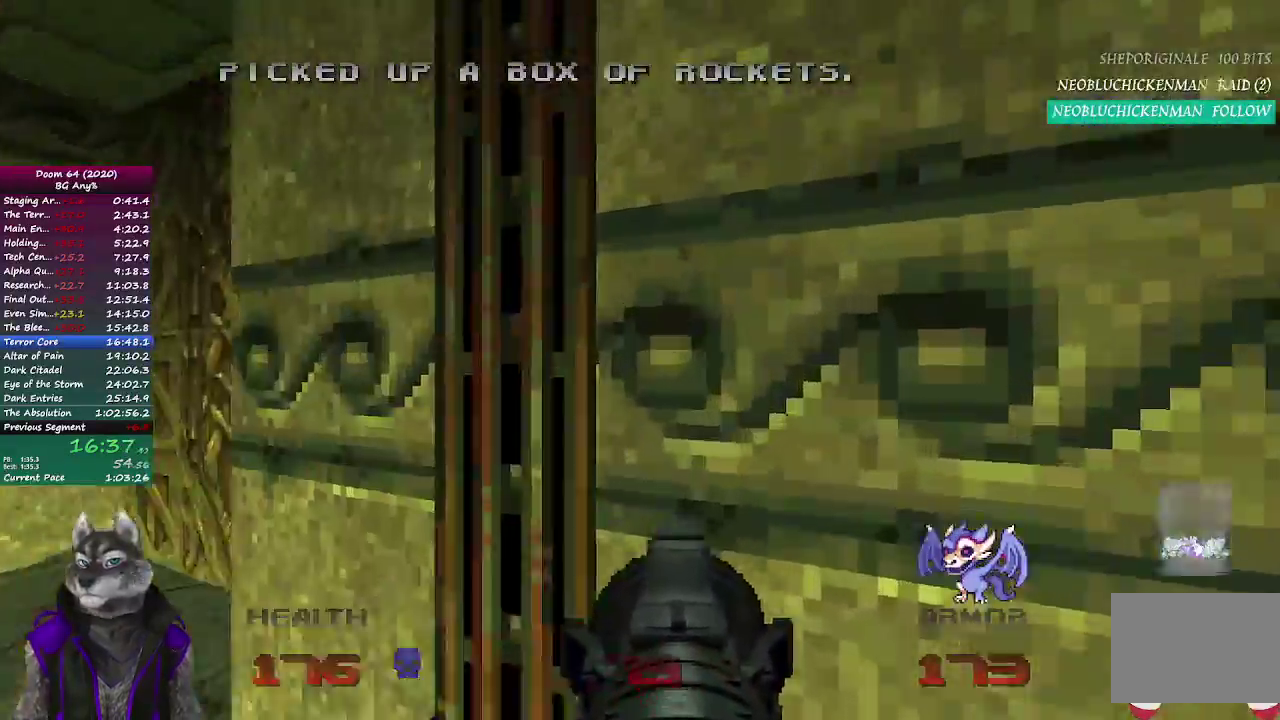
{"buttons": ["L2"], "left_stick": "up", "right_stick": "center", "button_events": [[367, "L2", "down"]]}
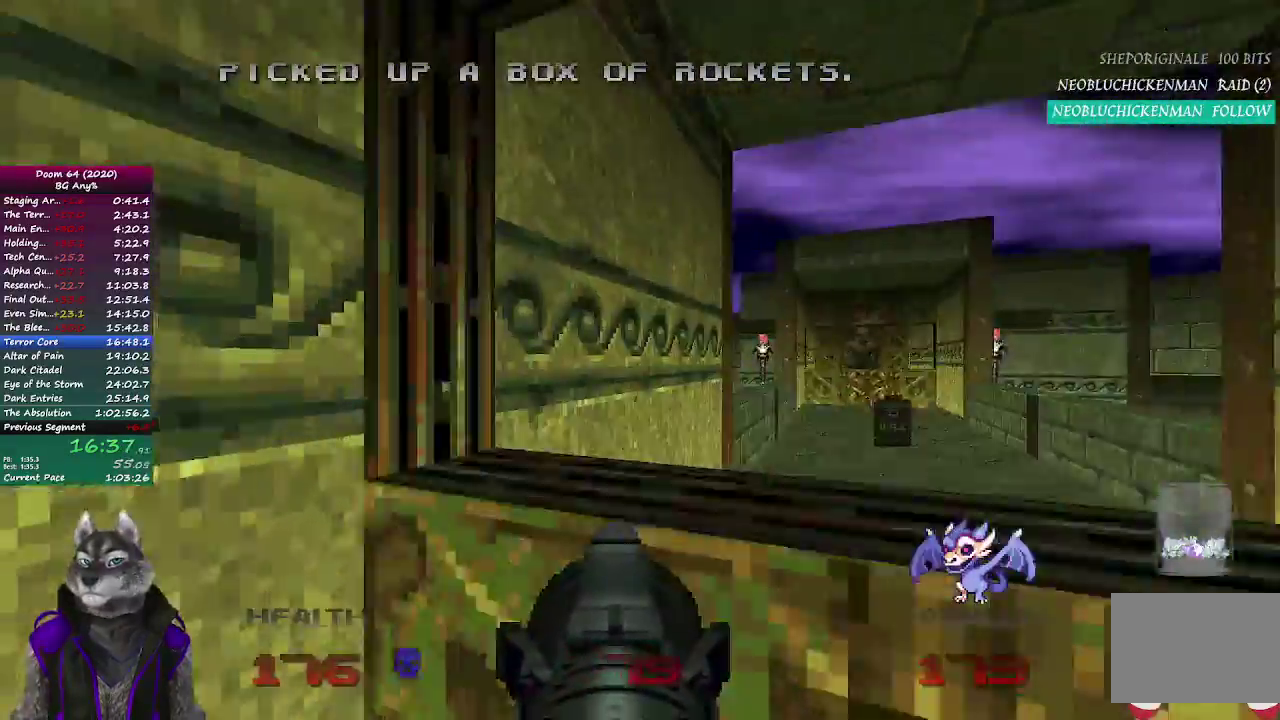
{"buttons": [], "left_stick": "up", "right_stick": "center", "button_events": [[67, "L2", "up"]]}
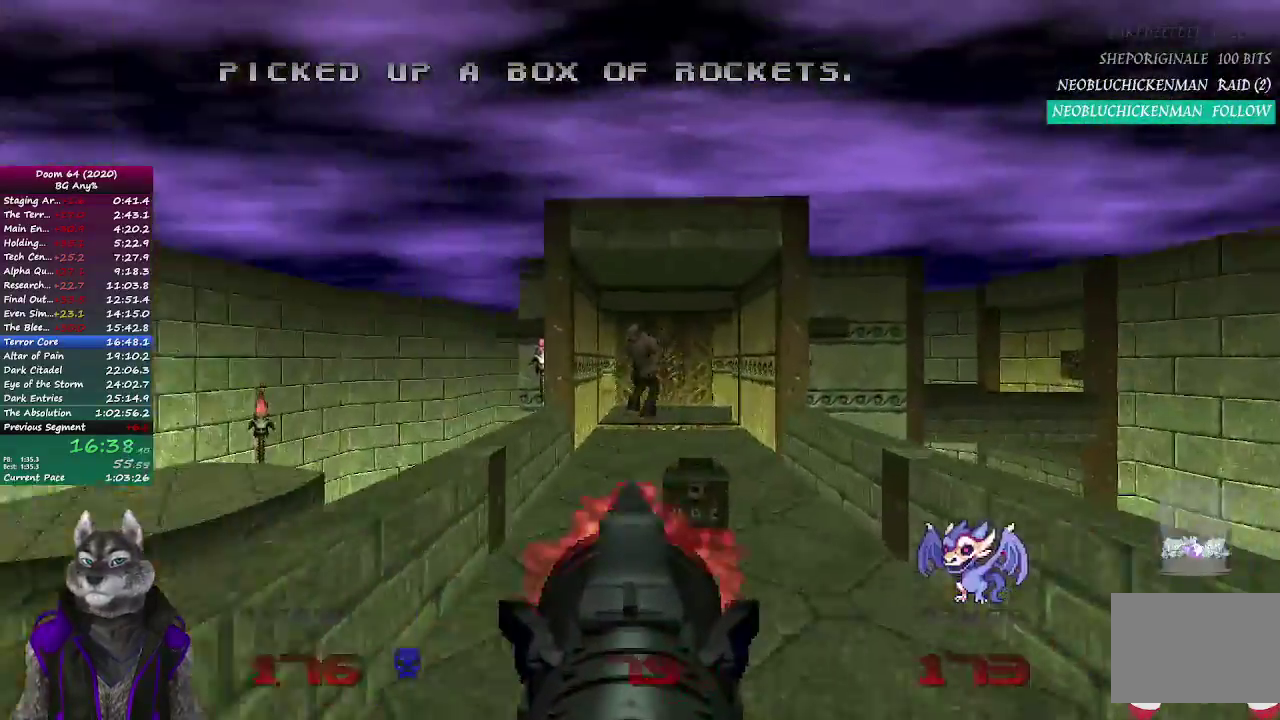
{"buttons": [], "left_stick": "down", "right_stick": "center", "button_events": []}
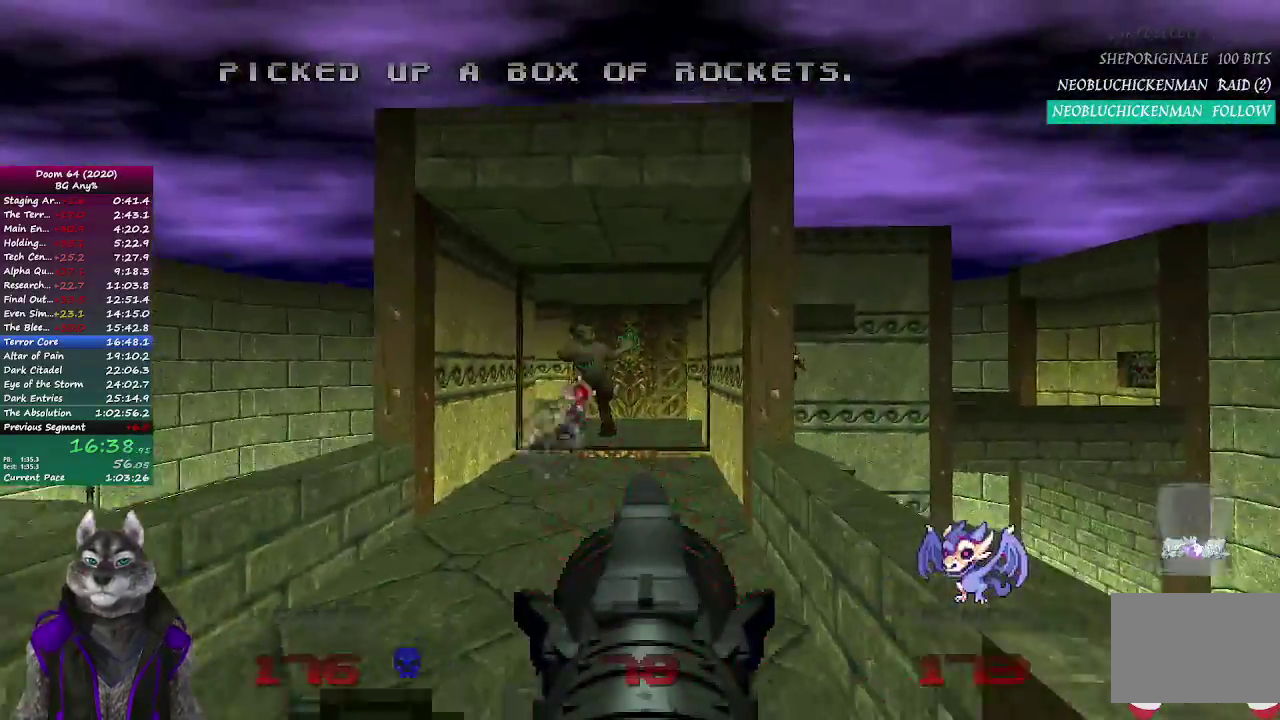
{"buttons": [], "left_stick": "center", "right_stick": "center", "button_events": []}